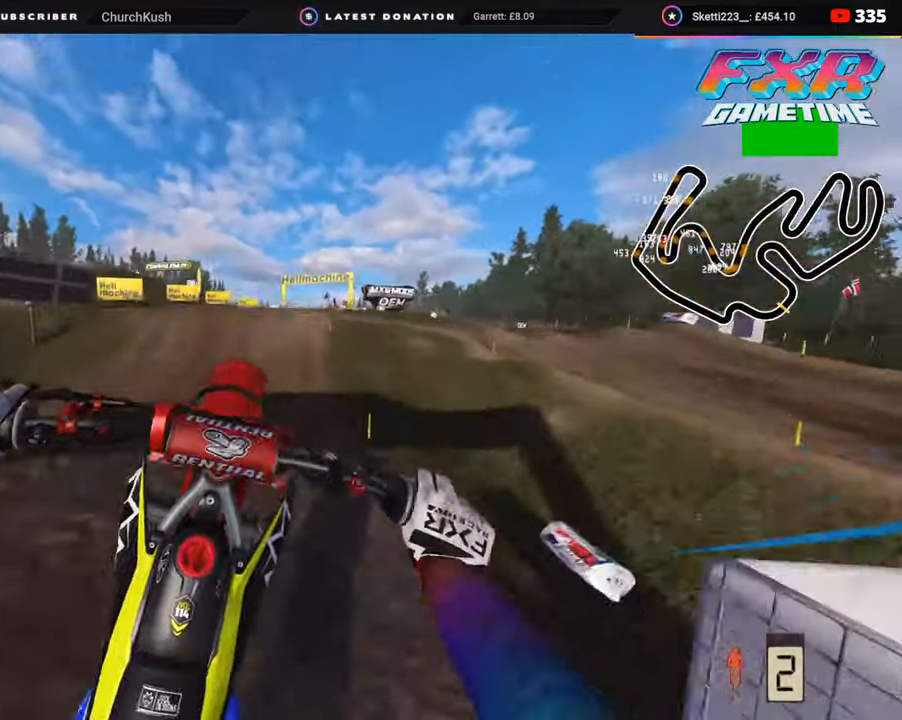
Gameplay with a controller (PlayStation layout); each line is a JSON object with the inputs held at the frame after it. "events" lists button and stick changes between this image and that frame as [ms after this image, input, new state], when the widget could be followed in between. Not read: L1.
{"buttons": [], "left_stick": "center", "right_stick": "center", "events": [[50, "R2", "up"], [50, "left_stick", "center"], [133, "TRIANGLE", "down"], [233, "TRIANGLE", "up"]]}
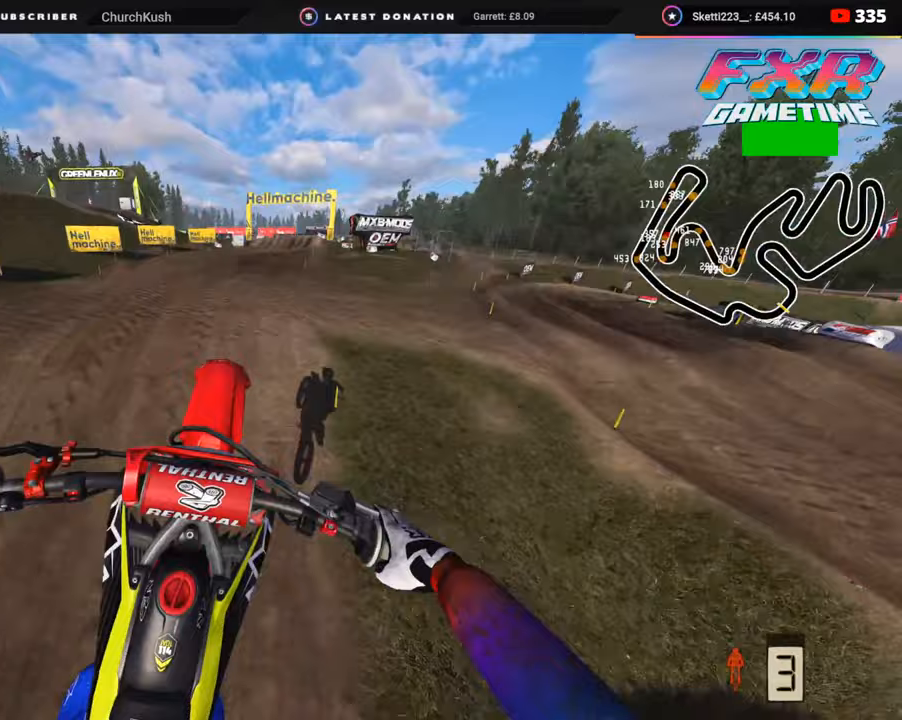
{"buttons": ["R2"], "left_stick": "up", "right_stick": "up", "events": [[67, "CIRCLE", "down"], [83, "left_stick", "up"], [117, "R2", "down"], [350, "right_stick", "up"], [433, "CIRCLE", "up"]]}
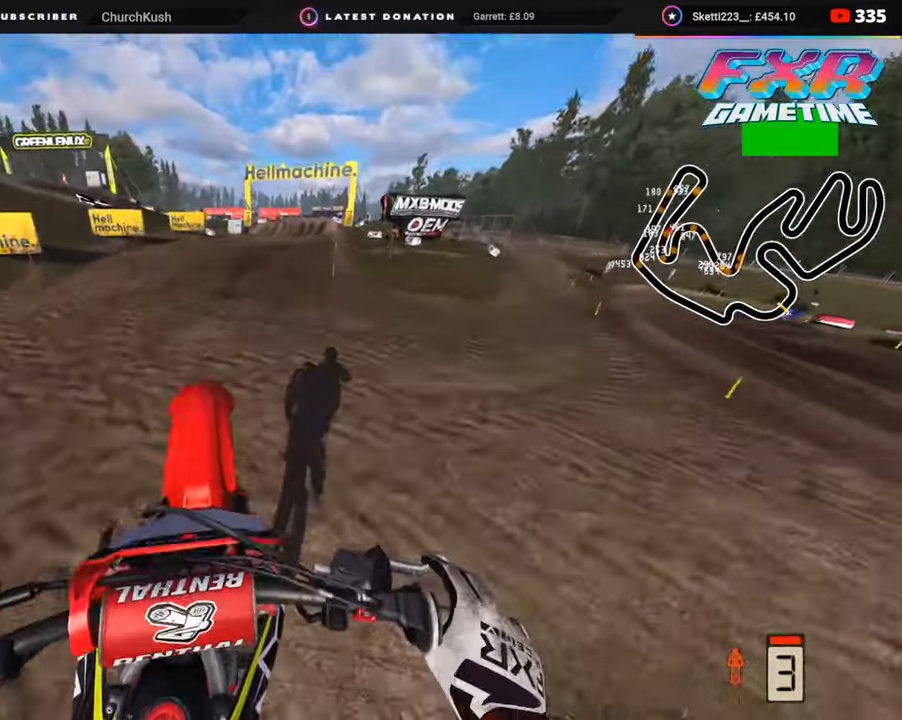
{"buttons": ["R2", "R3"], "left_stick": "up", "right_stick": "up-left", "events": [[133, "right_stick", "up-left"], [217, "TOUCHPAD", "down"], [267, "R3", "down"], [317, "TOUCHPAD", "up"]]}
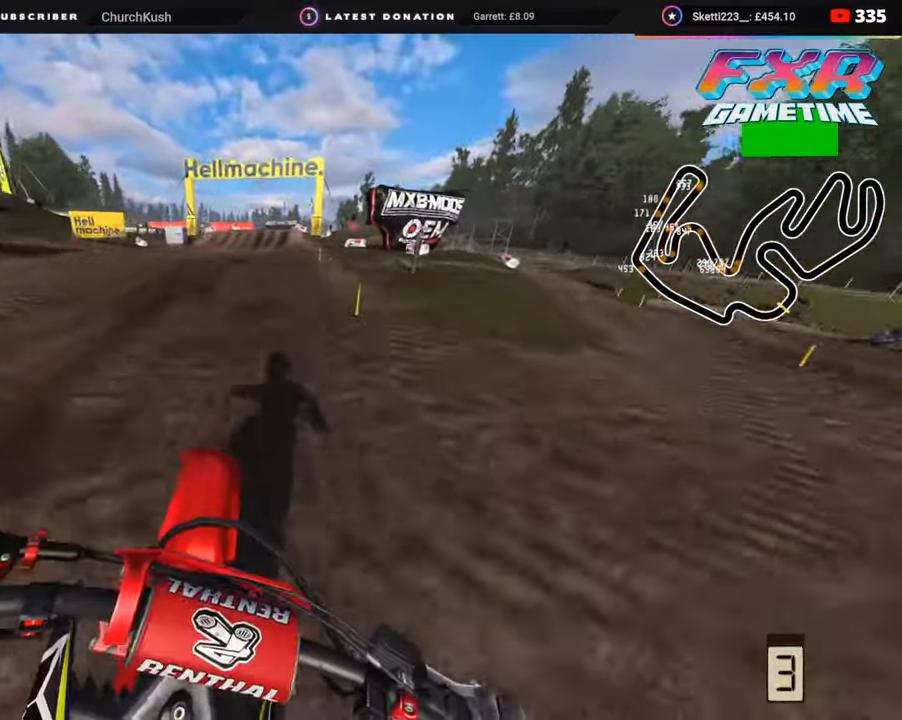
{"buttons": ["R2", "R3"], "left_stick": "center", "right_stick": "up-left", "events": [[400, "left_stick", "center"]]}
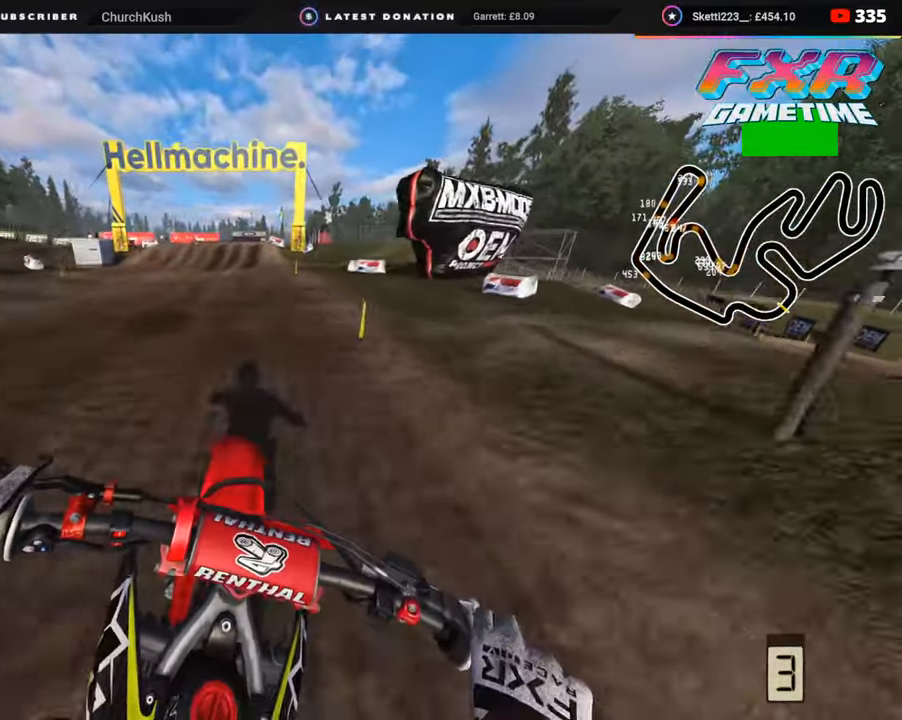
{"buttons": ["R2"], "left_stick": "center", "right_stick": "down", "events": [[400, "right_stick", "center"], [450, "R3", "up"], [467, "right_stick", "down"]]}
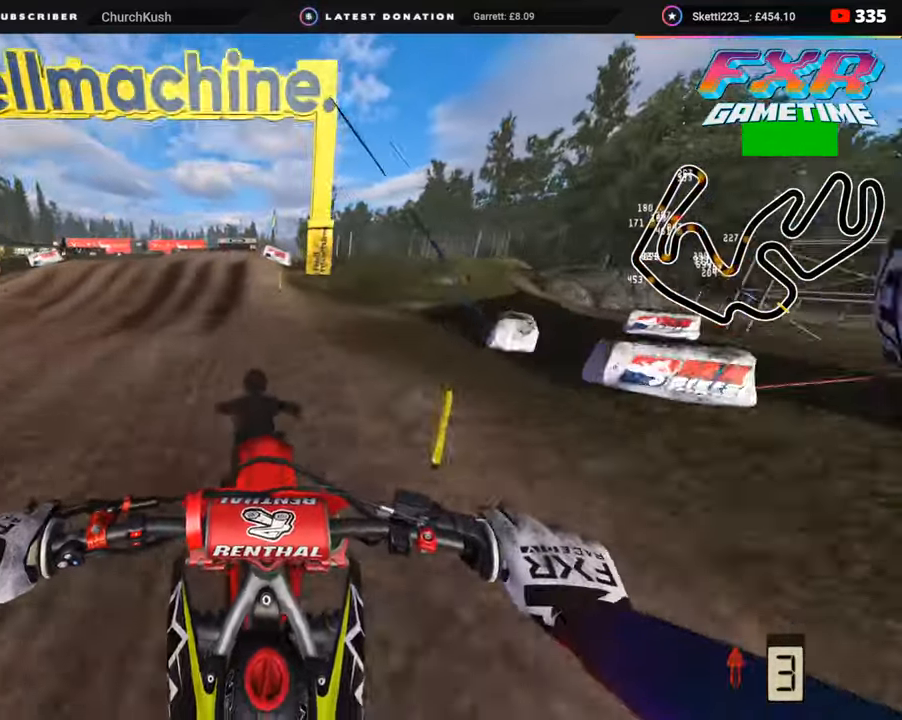
{"buttons": ["R2", "R3"], "left_stick": "up-right", "right_stick": "down-left", "events": [[233, "right_stick", "left"], [300, "R3", "down"], [333, "left_stick", "left"], [417, "R2", "up"], [417, "right_stick", "down-left"], [467, "R2", "down"], [500, "left_stick", "up-right"]]}
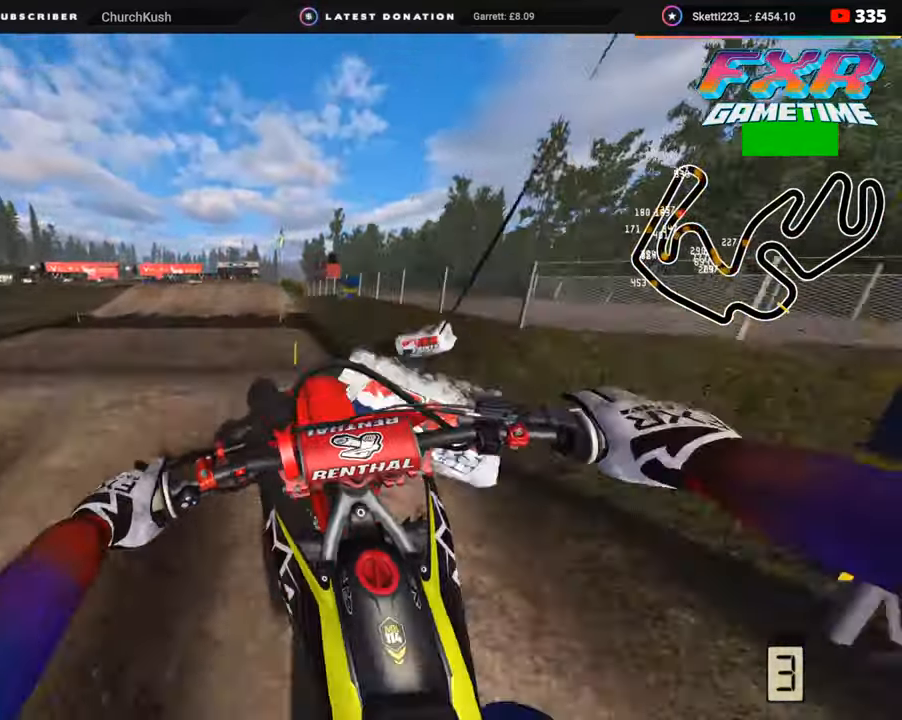
{"buttons": ["R2"], "left_stick": "up-right", "right_stick": "down-left", "events": [[17, "right_stick", "down"], [67, "R2", "up"], [67, "R3", "up"], [167, "R2", "down"], [317, "right_stick", "down-left"], [367, "R2", "up"], [400, "R2", "down"]]}
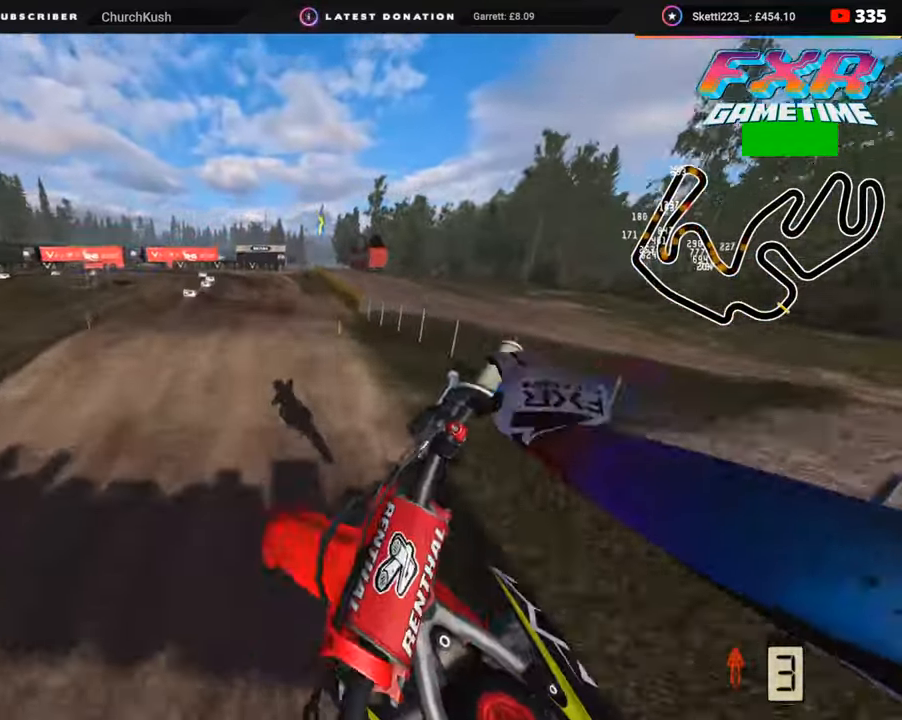
{"buttons": ["R2", "R3"], "left_stick": "up-right", "right_stick": "down-left", "events": [[50, "left_stick", "center"], [317, "R3", "down"], [383, "left_stick", "up-right"]]}
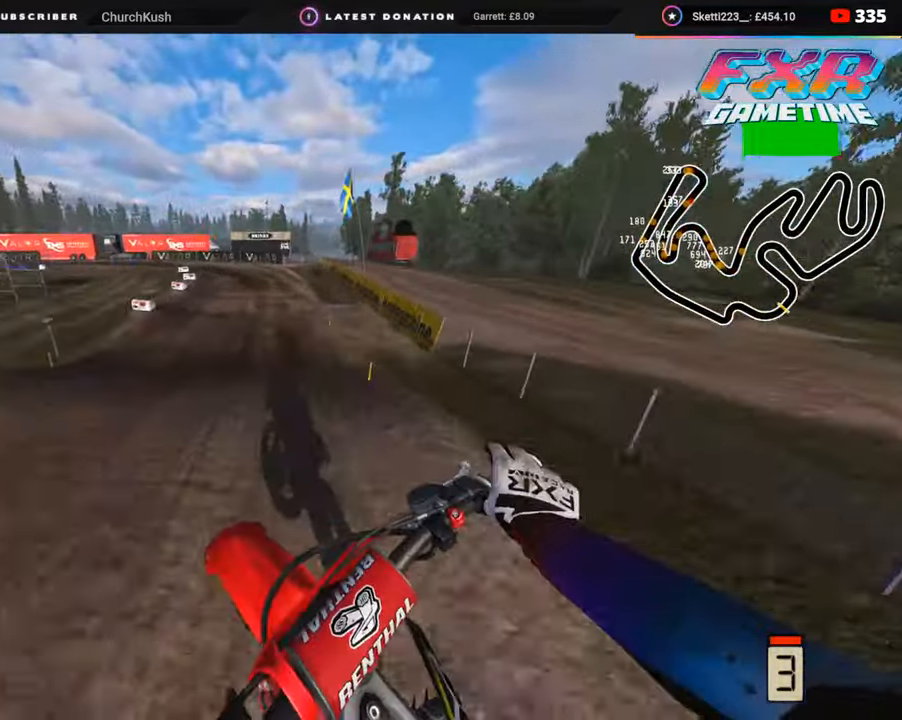
{"buttons": ["R2"], "left_stick": "center", "right_stick": "down-left", "events": [[83, "left_stick", "center"], [267, "R3", "up"]]}
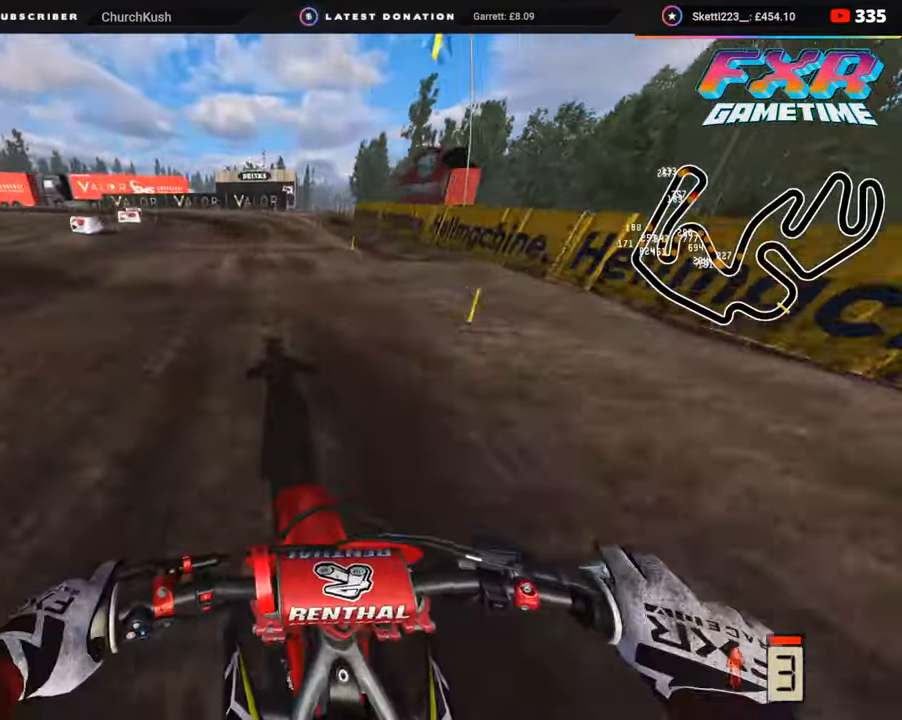
{"buttons": [], "left_stick": "down-left", "right_stick": "down", "events": [[33, "left_stick", "down-left"], [117, "R2", "up"], [183, "R2", "down"], [300, "R2", "up"], [350, "right_stick", "center"], [400, "R2", "down"], [450, "R2", "up"], [500, "right_stick", "down"]]}
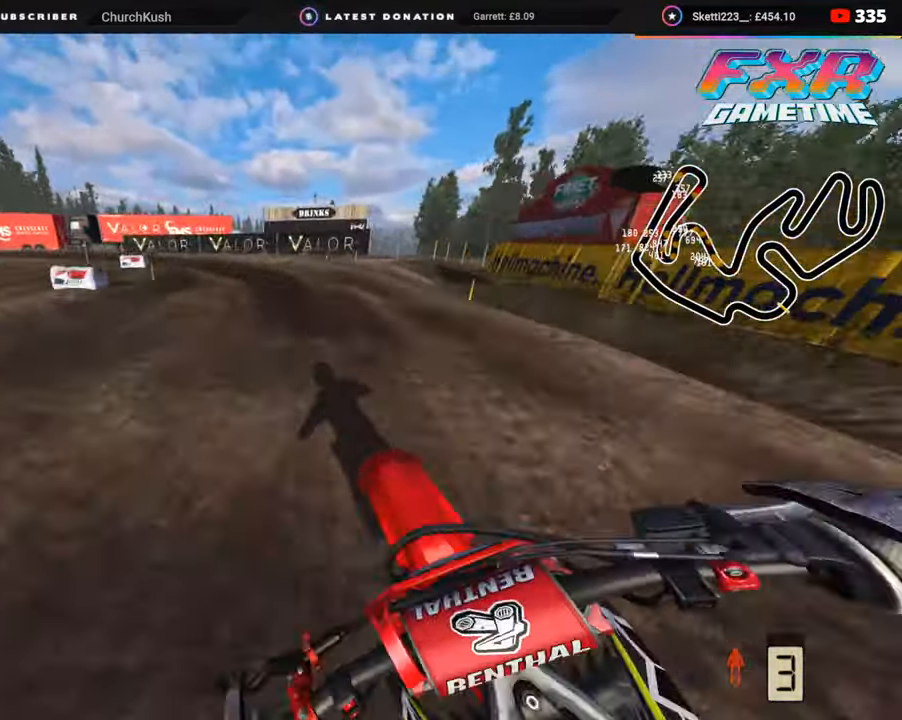
{"buttons": ["R2", "R3"], "left_stick": "down-left", "right_stick": "center", "events": [[50, "R2", "down"], [50, "right_stick", "center"], [133, "R2", "up"], [233, "R2", "down"], [383, "R3", "down"]]}
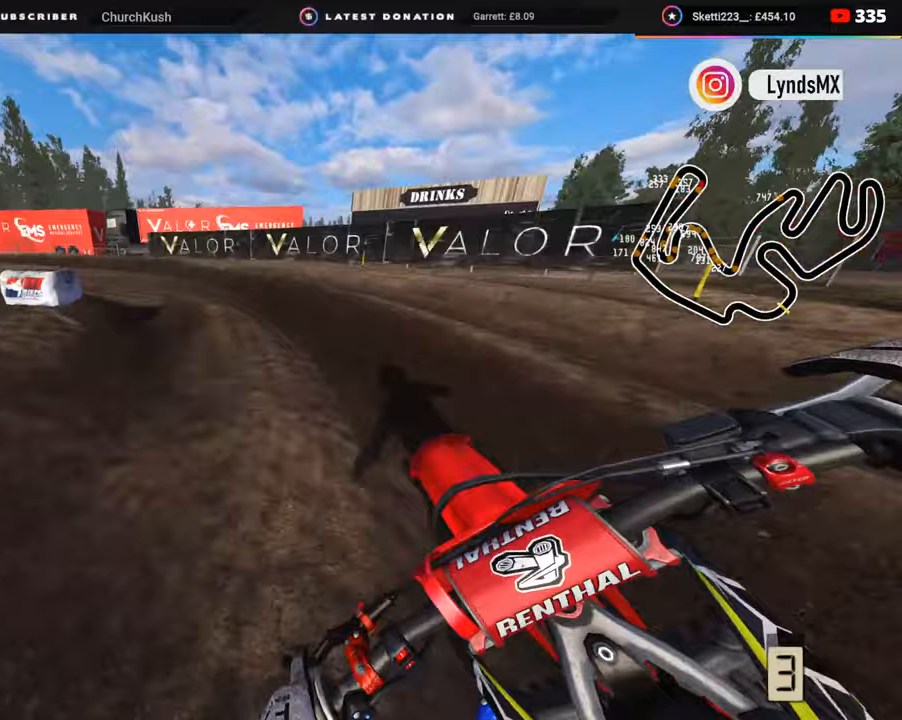
{"buttons": ["R2", "R3"], "left_stick": "down-left", "right_stick": "center", "events": [[17, "R2", "up"], [67, "R2", "down"], [167, "R2", "up"], [250, "R2", "down"], [400, "R2", "up"], [433, "R2", "down"]]}
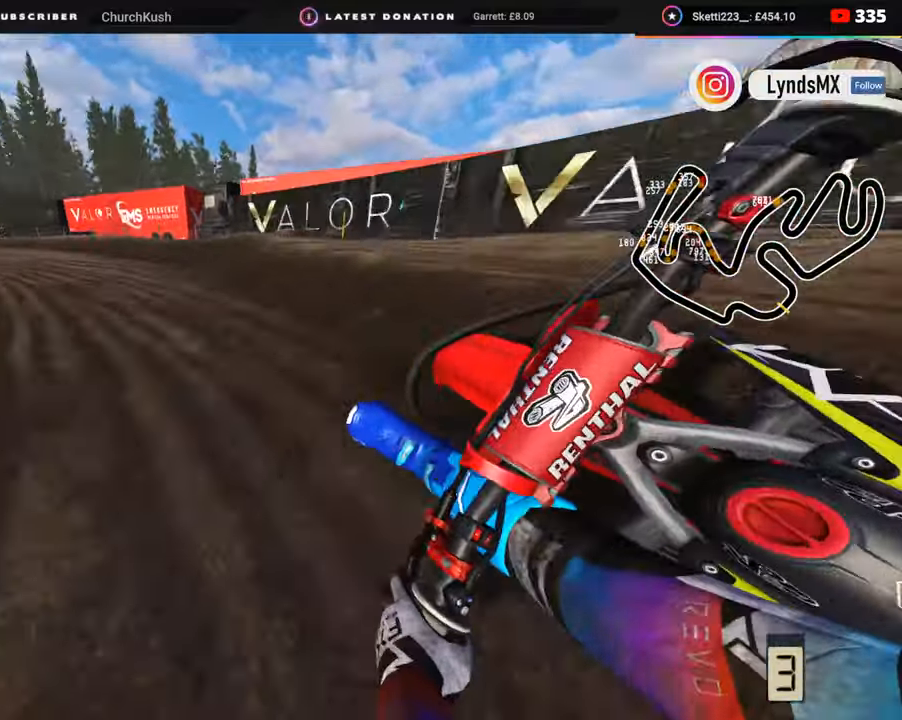
{"buttons": ["R2", "R3"], "left_stick": "down-left", "right_stick": "center", "events": []}
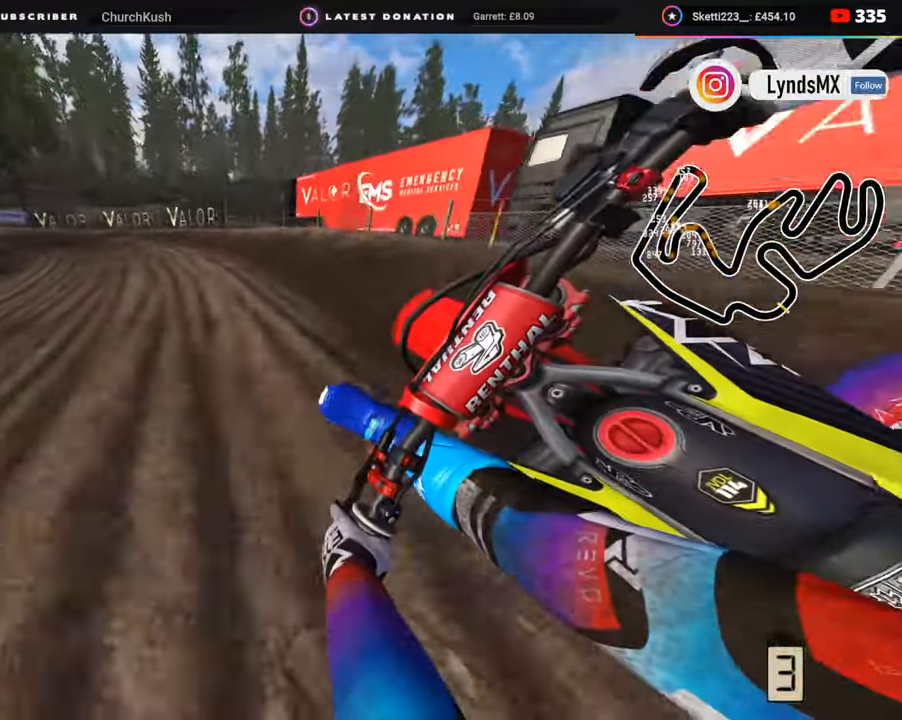
{"buttons": ["R3"], "left_stick": "down-left", "right_stick": "center", "events": [[400, "R2", "up"], [433, "R2", "down"], [500, "R2", "up"]]}
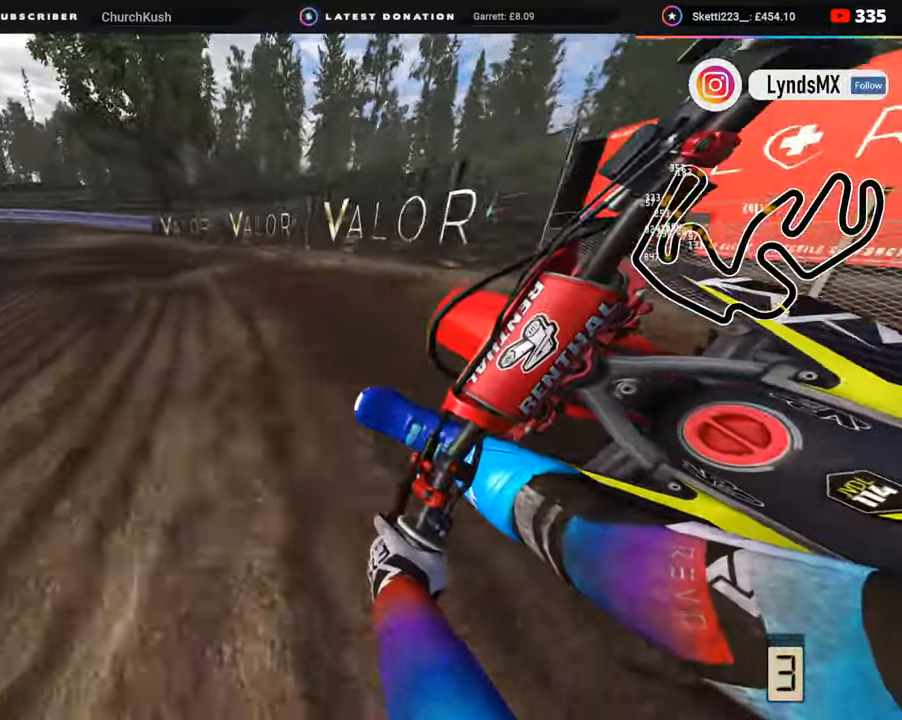
{"buttons": ["R2", "R3"], "left_stick": "down-left", "right_stick": "center", "events": [[67, "R2", "down"]]}
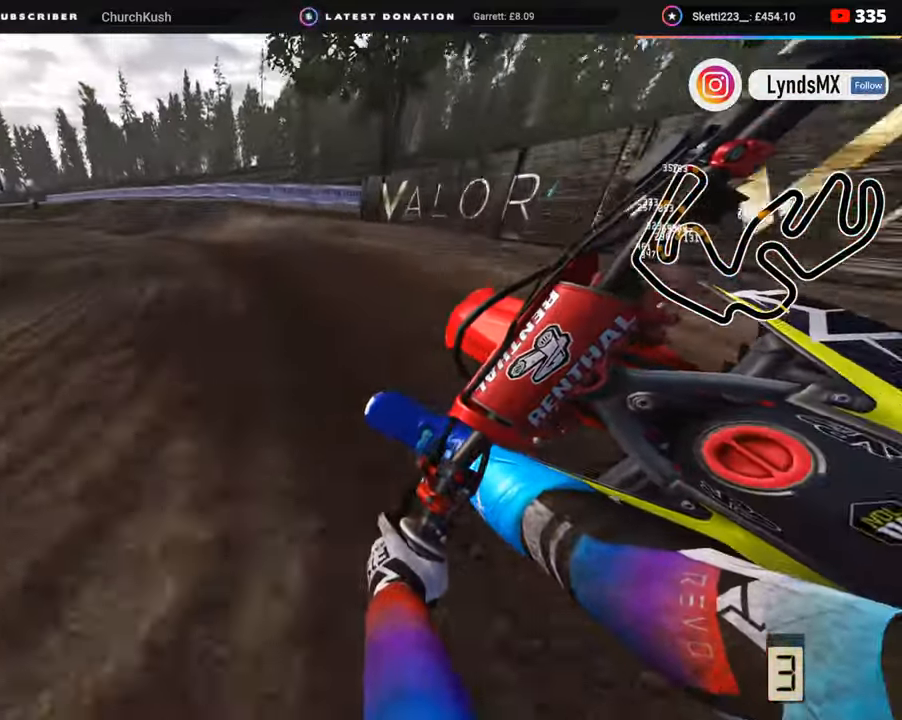
{"buttons": ["R2", "R3"], "left_stick": "down-left", "right_stick": "down", "events": [[467, "right_stick", "down"]]}
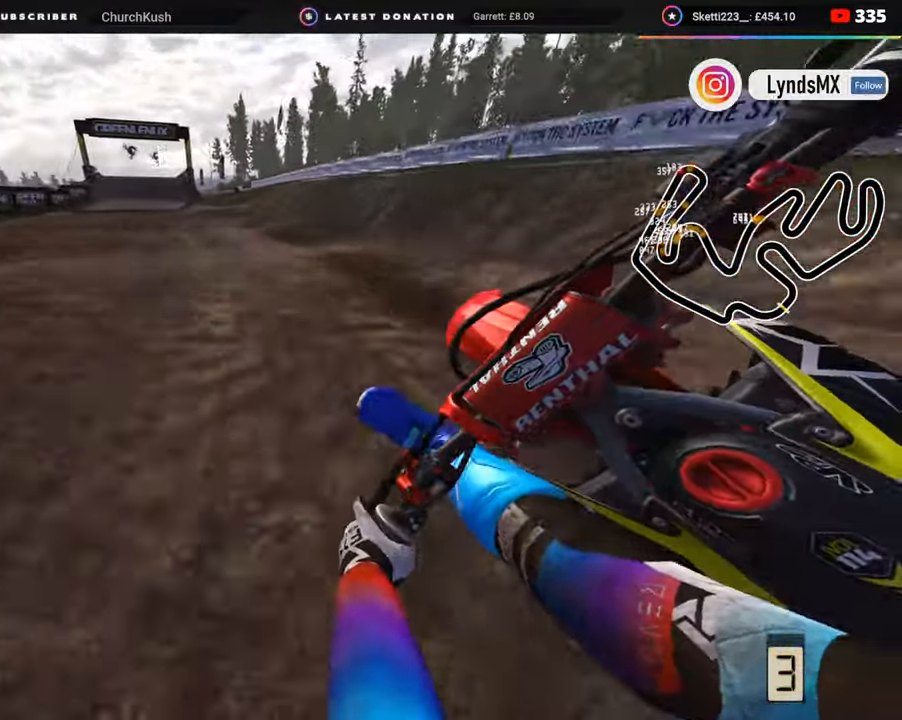
{"buttons": ["R2", "R3"], "left_stick": "down-left", "right_stick": "center", "events": [[17, "R3", "up"], [200, "right_stick", "center"], [367, "R3", "down"]]}
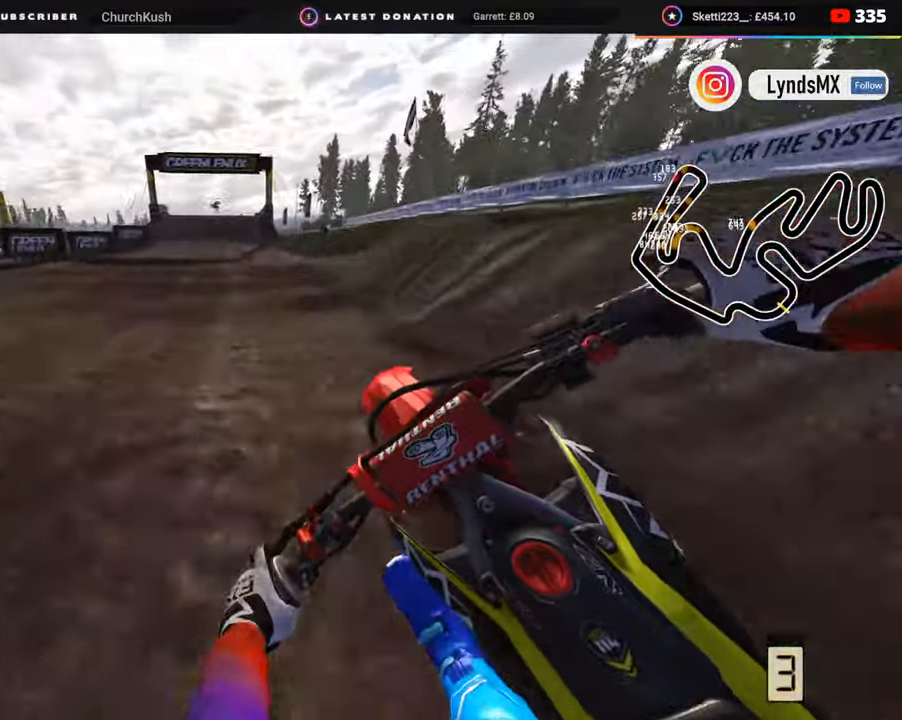
{"buttons": ["R2", "R3"], "left_stick": "center", "right_stick": "center", "events": [[67, "left_stick", "right"], [267, "left_stick", "center"]]}
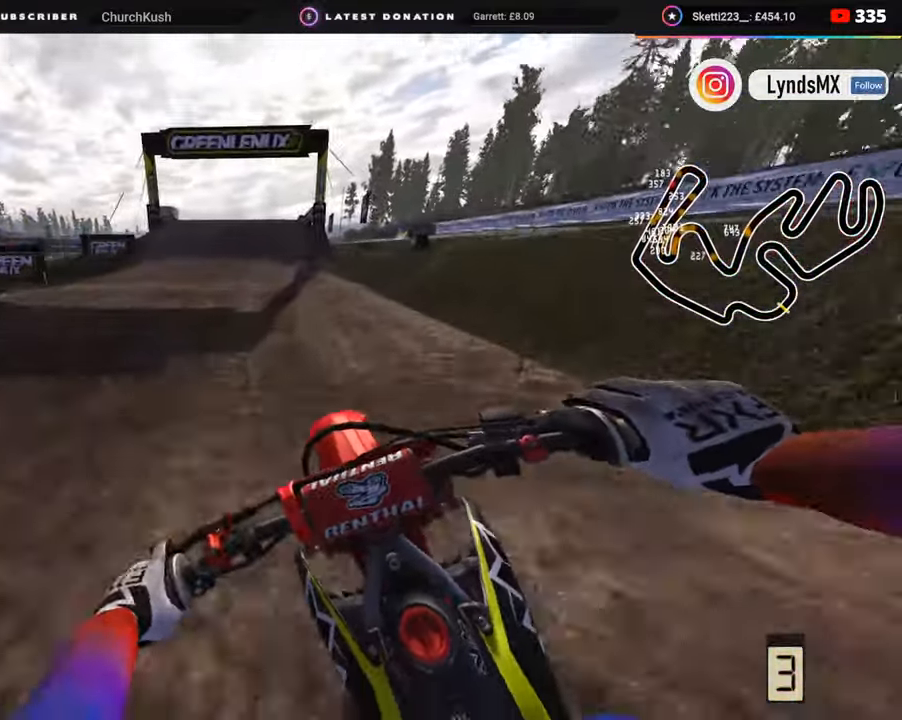
{"buttons": [], "left_stick": "center", "right_stick": "down", "events": [[233, "right_stick", "down"], [250, "R3", "up"], [450, "R2", "up"]]}
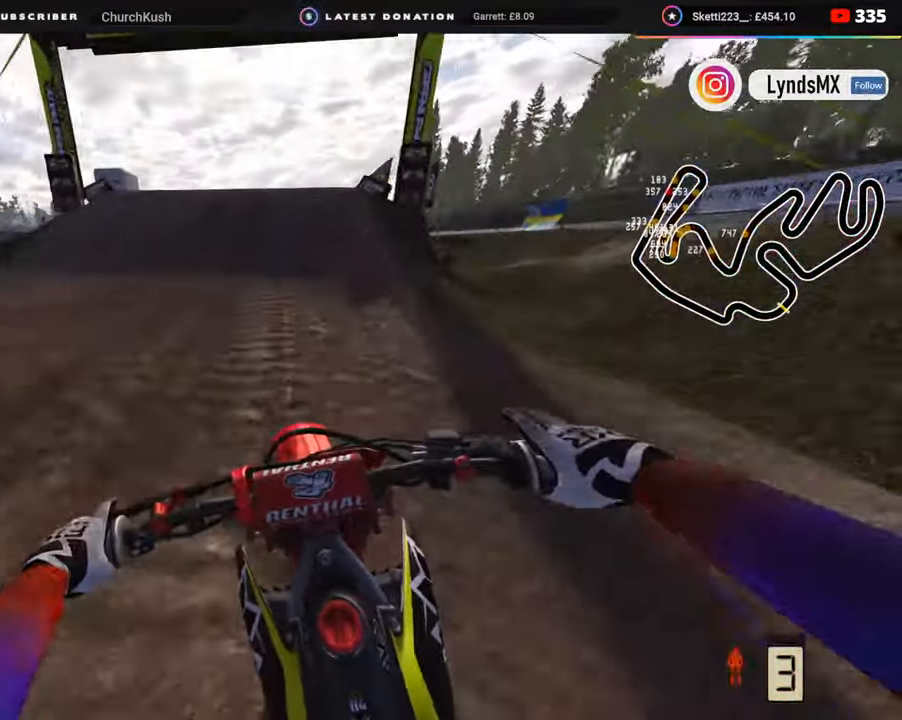
{"buttons": ["R3"], "left_stick": "right", "right_stick": "up-right", "events": [[133, "left_stick", "right"], [217, "left_stick", "center"], [233, "right_stick", "right"], [317, "right_stick", "up-right"], [350, "R3", "down"], [350, "left_stick", "right"]]}
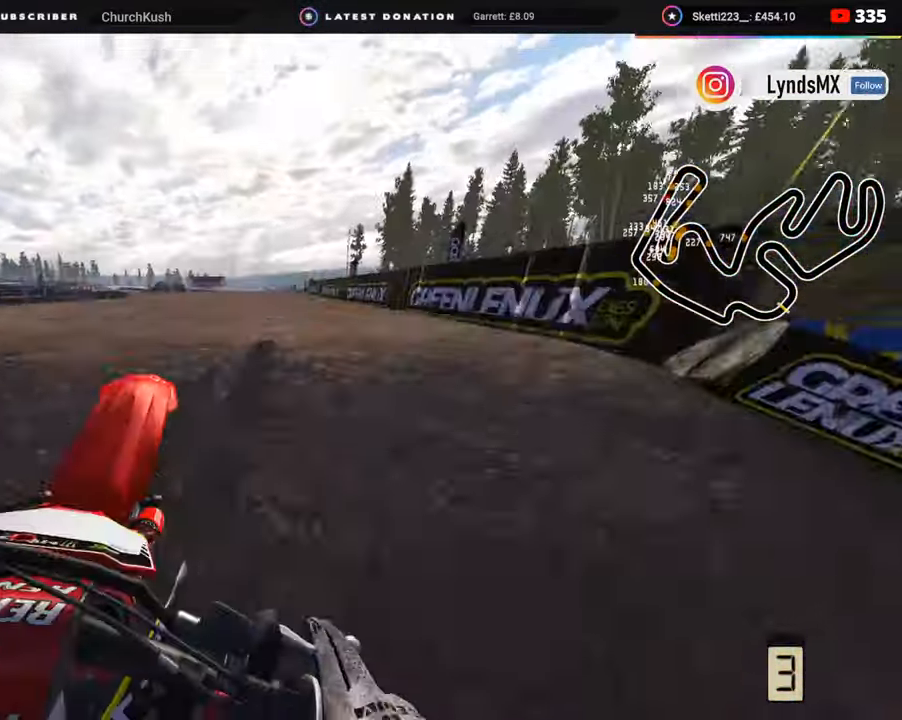
{"buttons": ["TRIANGLE", "R2", "R3"], "left_stick": "center", "right_stick": "down", "events": [[17, "left_stick", "center"], [67, "right_stick", "right"], [167, "right_stick", "down-right"], [267, "R2", "down"], [367, "right_stick", "down"], [450, "TRIANGLE", "down"]]}
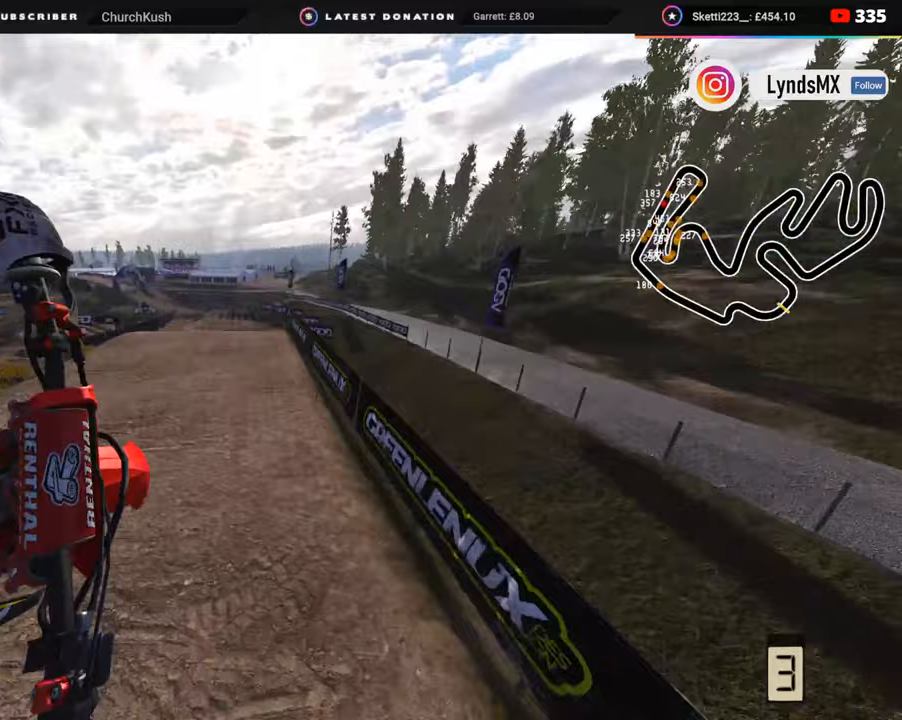
{"buttons": ["R2"], "left_stick": "center", "right_stick": "down", "events": [[67, "TRIANGLE", "up"], [283, "R3", "up"], [383, "SQUARE", "down"], [500, "SQUARE", "up"]]}
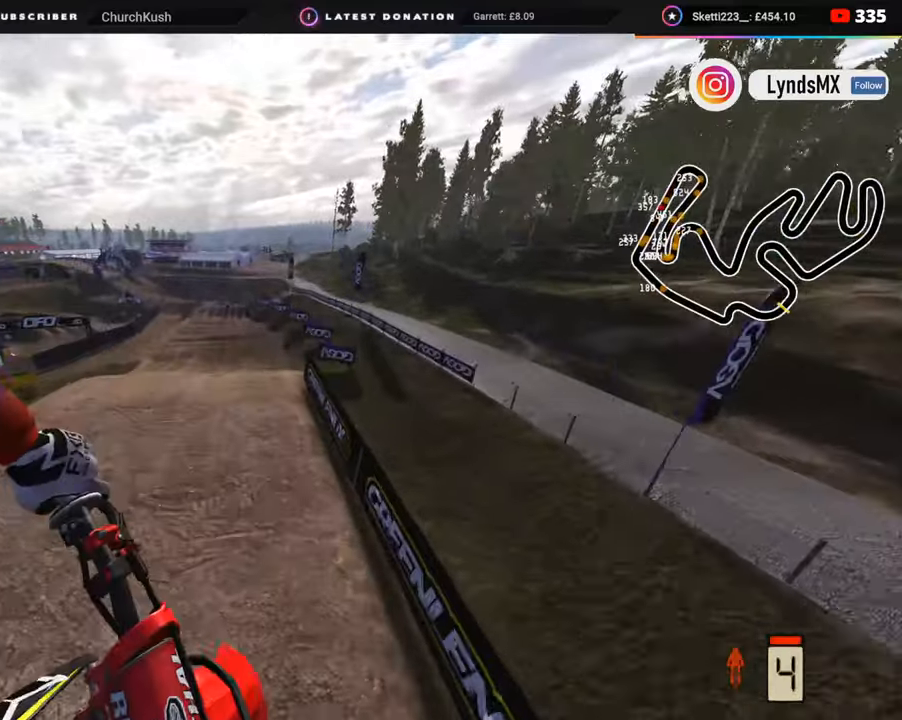
{"buttons": [], "left_stick": "center", "right_stick": "center", "events": [[33, "R2", "up"], [150, "right_stick", "center"]]}
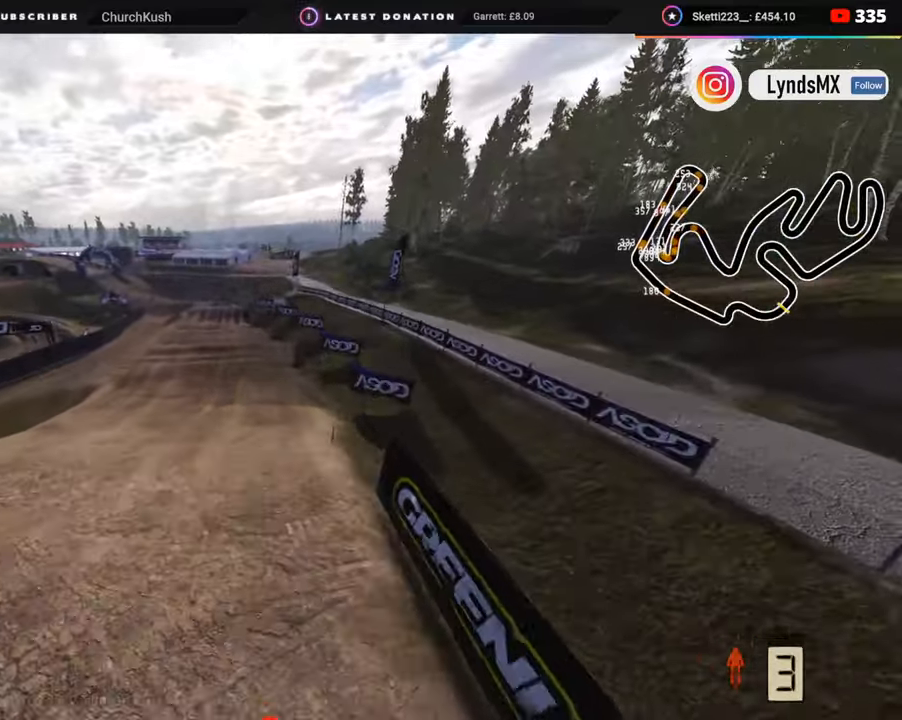
{"buttons": ["R2", "R3"], "left_stick": "center", "right_stick": "center", "events": [[100, "R2", "down"], [200, "left_stick", "left"], [383, "left_stick", "center"], [400, "R3", "down"]]}
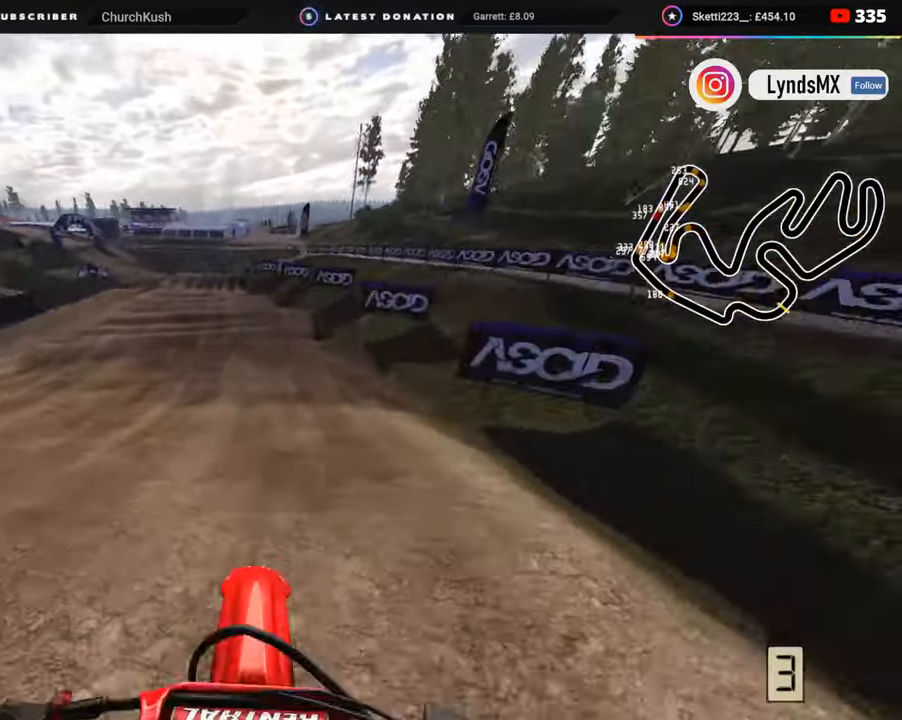
{"buttons": ["R1", "R2"], "left_stick": "center", "right_stick": "center", "events": [[417, "R3", "up"], [500, "R1", "down"]]}
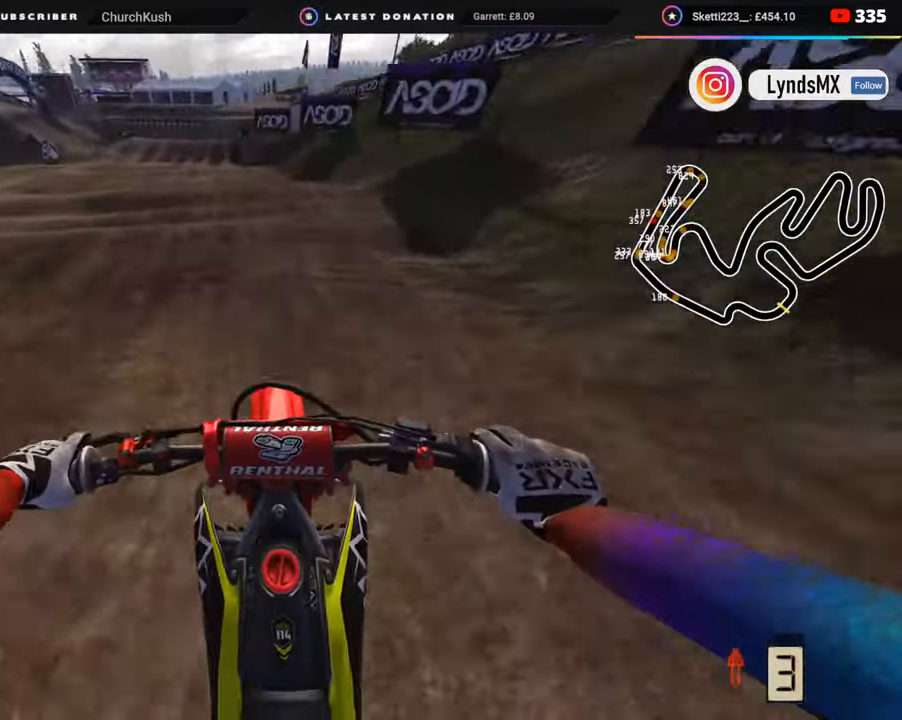
{"buttons": [], "left_stick": "center", "right_stick": "down", "events": [[50, "R1", "up"], [83, "right_stick", "down"], [167, "left_stick", "down"], [183, "SQUARE", "down"], [250, "SQUARE", "up"], [283, "R2", "up"], [400, "SQUARE", "down"], [467, "left_stick", "center"], [483, "SQUARE", "up"]]}
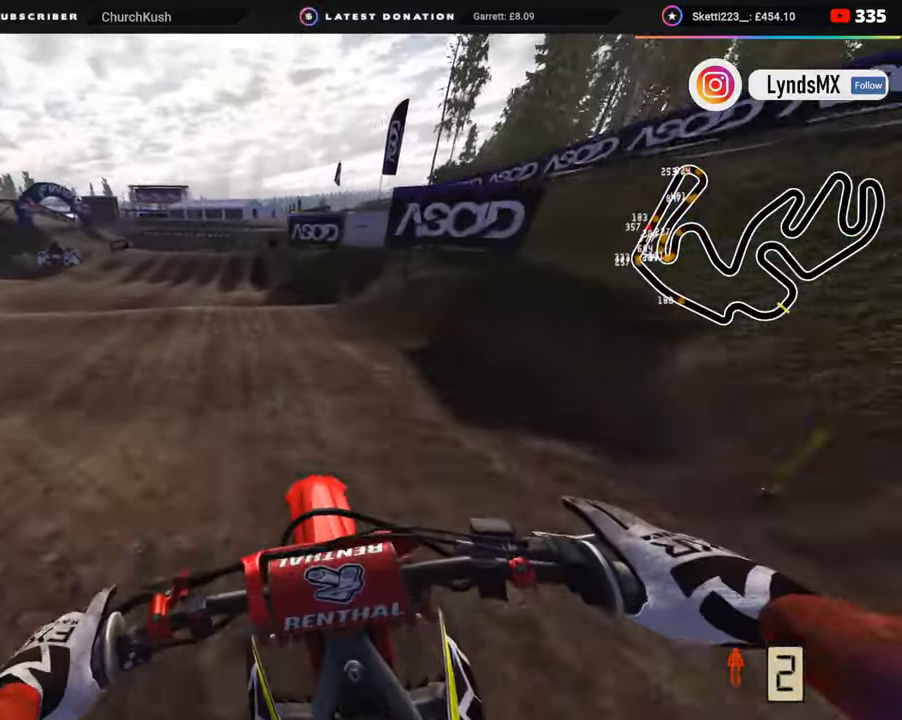
{"buttons": ["L2"], "left_stick": "center", "right_stick": "down-left", "events": [[100, "SQUARE", "down"], [167, "SQUARE", "up"], [267, "L2", "down"], [367, "TRIANGLE", "down"], [467, "TRIANGLE", "up"], [483, "right_stick", "down-left"]]}
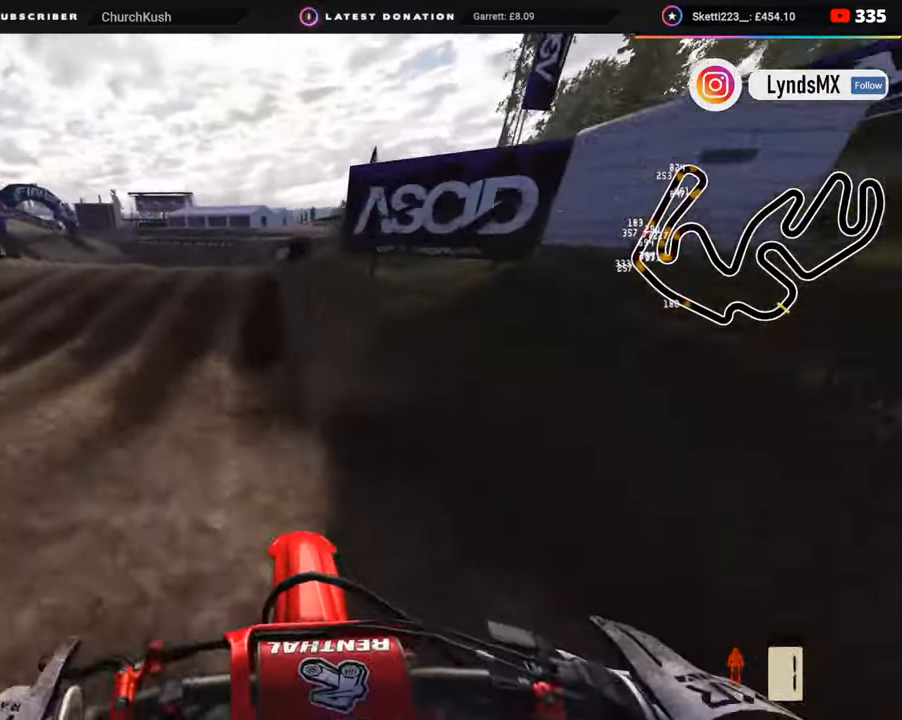
{"buttons": ["R3"], "left_stick": "down", "right_stick": "down-left", "events": [[17, "left_stick", "down"], [83, "L2", "up"], [150, "L2", "down"], [233, "R3", "down"], [233, "right_stick", "left"], [317, "L2", "up"], [500, "right_stick", "down-left"]]}
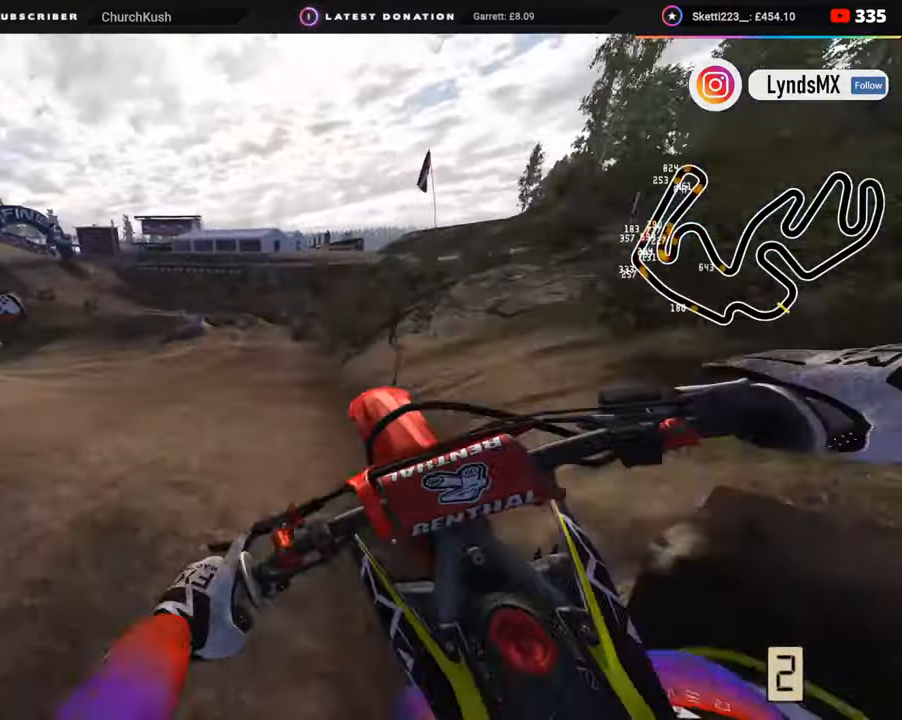
{"buttons": ["R2"], "left_stick": "center", "right_stick": "down", "events": [[100, "left_stick", "right"], [167, "R3", "up"], [183, "R2", "down"], [367, "right_stick", "down"], [433, "left_stick", "center"]]}
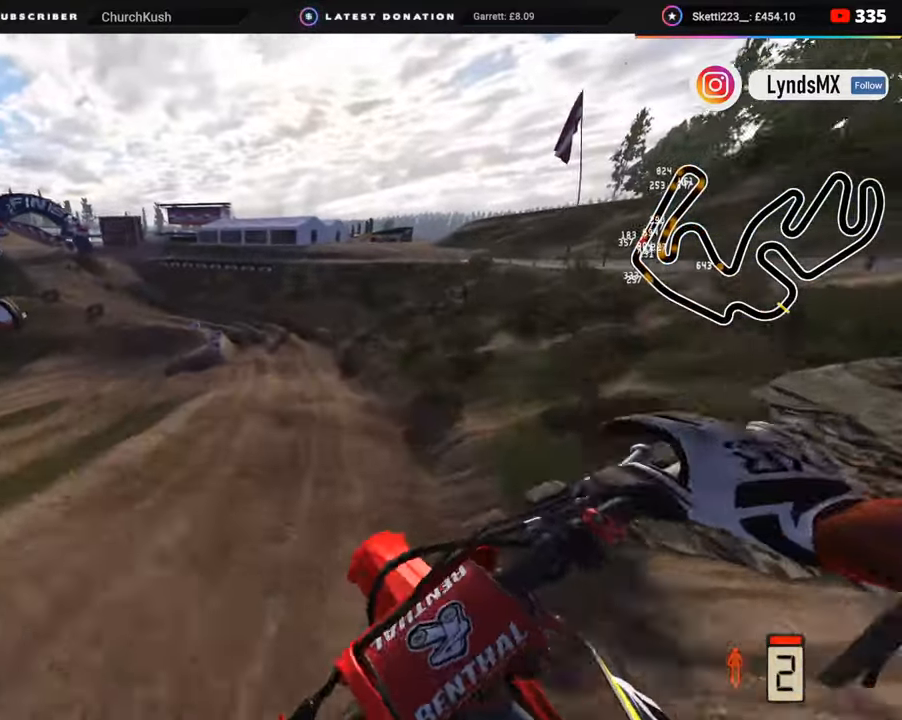
{"buttons": ["R2"], "left_stick": "center", "right_stick": "down"}